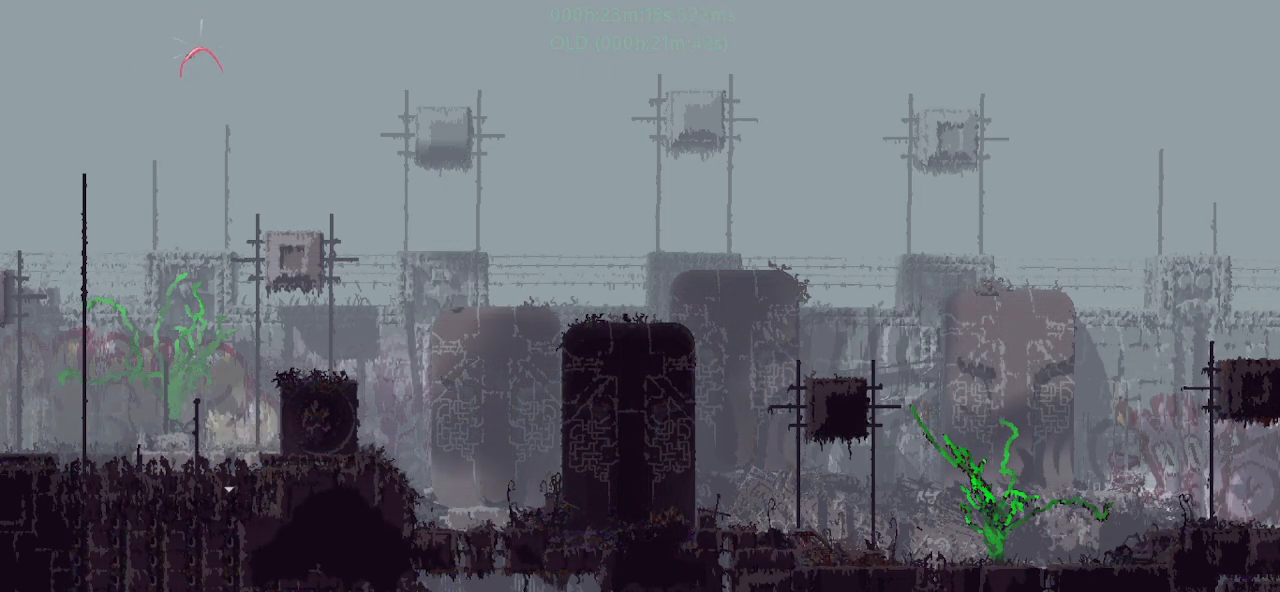
Gameplay with keyboard and mouse; each line is a JSON object with the keys held at the frame after it. "events" lists presses ("down") and releases ("up") of "down", "g", "j", "left", "r", "right", "t" and "up" between this image and that frame as [ms after this image, input, new state], when the widget could be followed in between. No other keys are recorded. Mouse buttons are not recorded. Not read: mouse_move.
{"keys": ["g"], "events": [[33, "g", "down"], [33, "t", "up"], [133, "t", "down"], [167, "g", "up"], [183, "right", "down"], [250, "t", "up"], [283, "g", "down"], [383, "g", "up"], [383, "t", "down"], [400, "right", "up"], [467, "t", "up"], [483, "g", "down"]]}
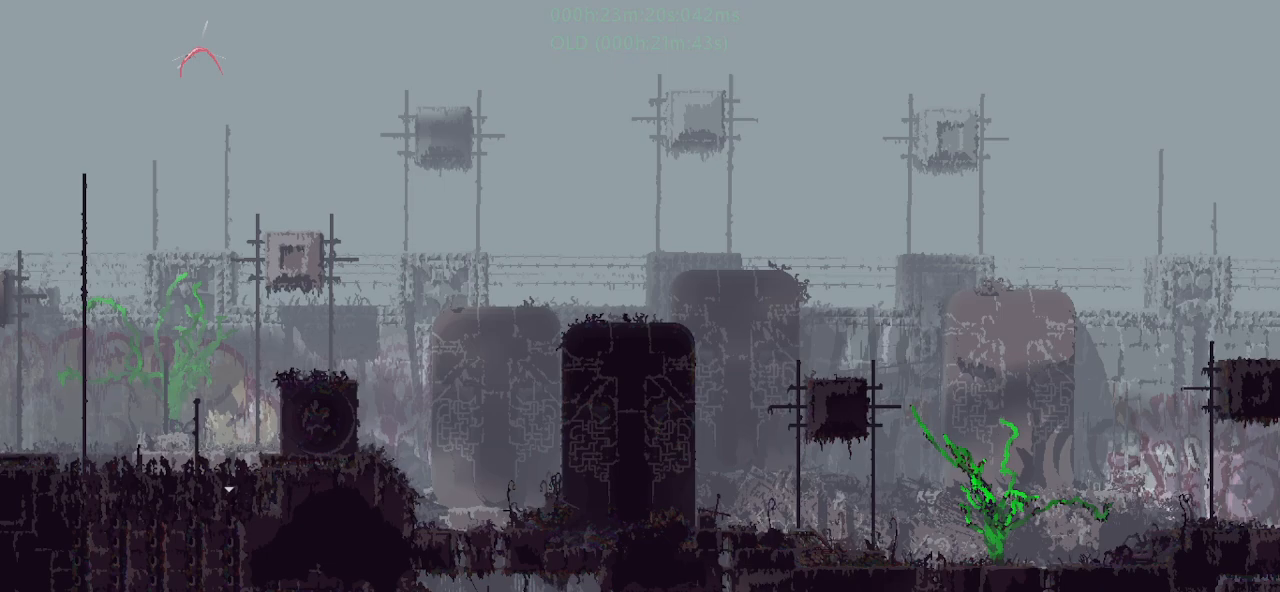
{"keys": ["t"], "events": [[50, "t", "down"], [83, "g", "up"], [150, "g", "down"], [150, "t", "up"], [233, "t", "down"], [283, "g", "up"], [333, "g", "down"], [333, "t", "up"], [433, "t", "down"], [450, "g", "up"]]}
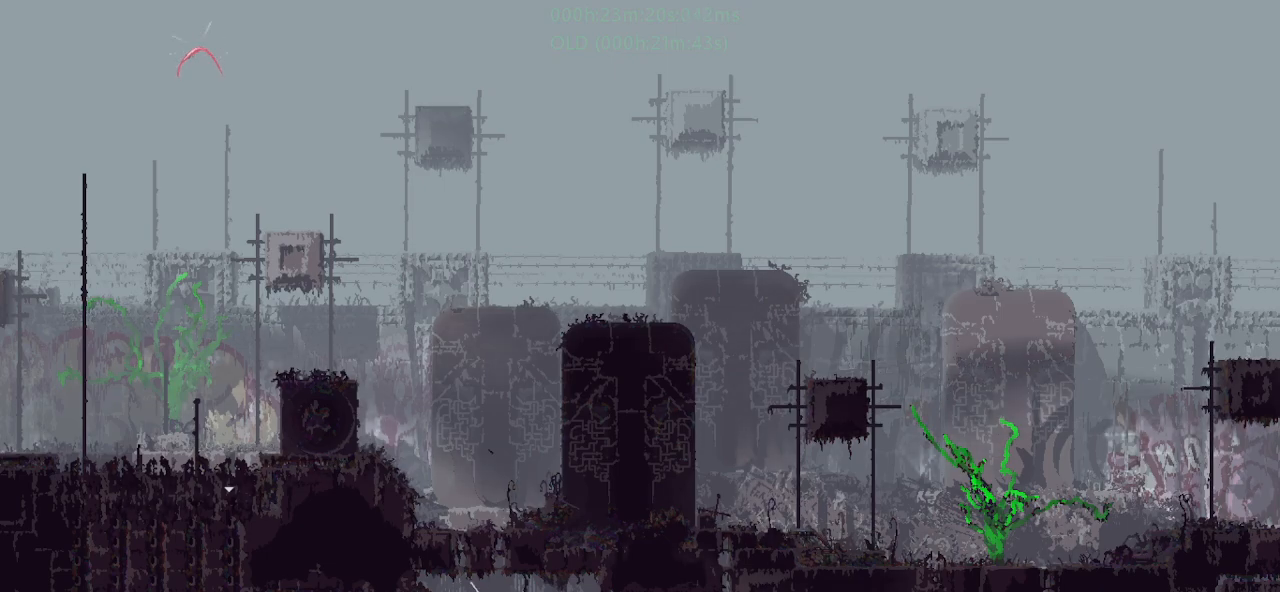
{"keys": ["g"], "events": [[33, "g", "down"], [33, "t", "up"], [133, "t", "down"], [150, "g", "up"], [233, "t", "up"], [450, "g", "down"]]}
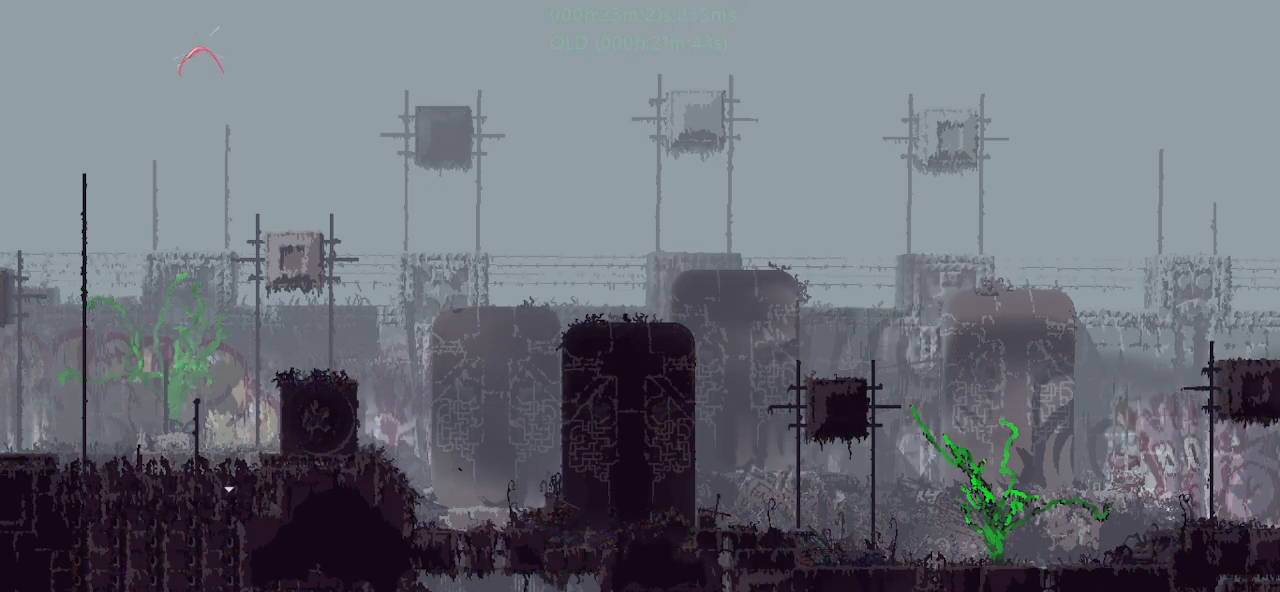
{"keys": ["up"], "events": [[33, "g", "up"], [150, "g", "down"], [233, "g", "up"], [367, "g", "down"], [450, "g", "up"], [483, "up", "down"]]}
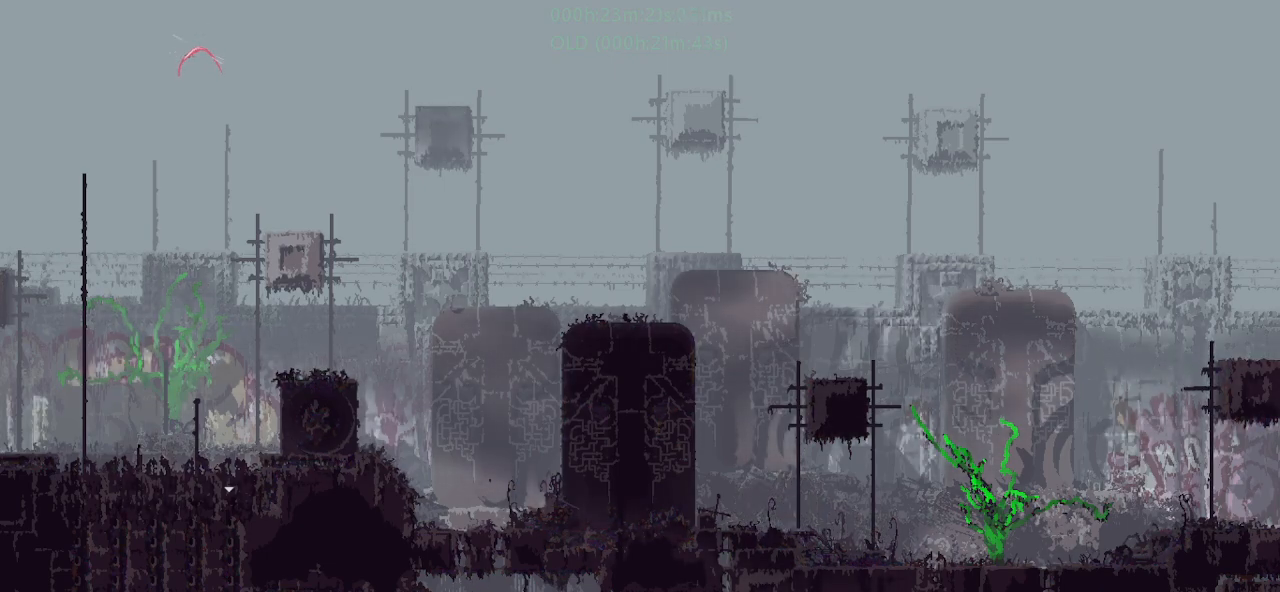
{"keys": ["left"], "events": [[17, "up", "up"], [67, "g", "down"], [150, "g", "up"], [200, "left", "down"]]}
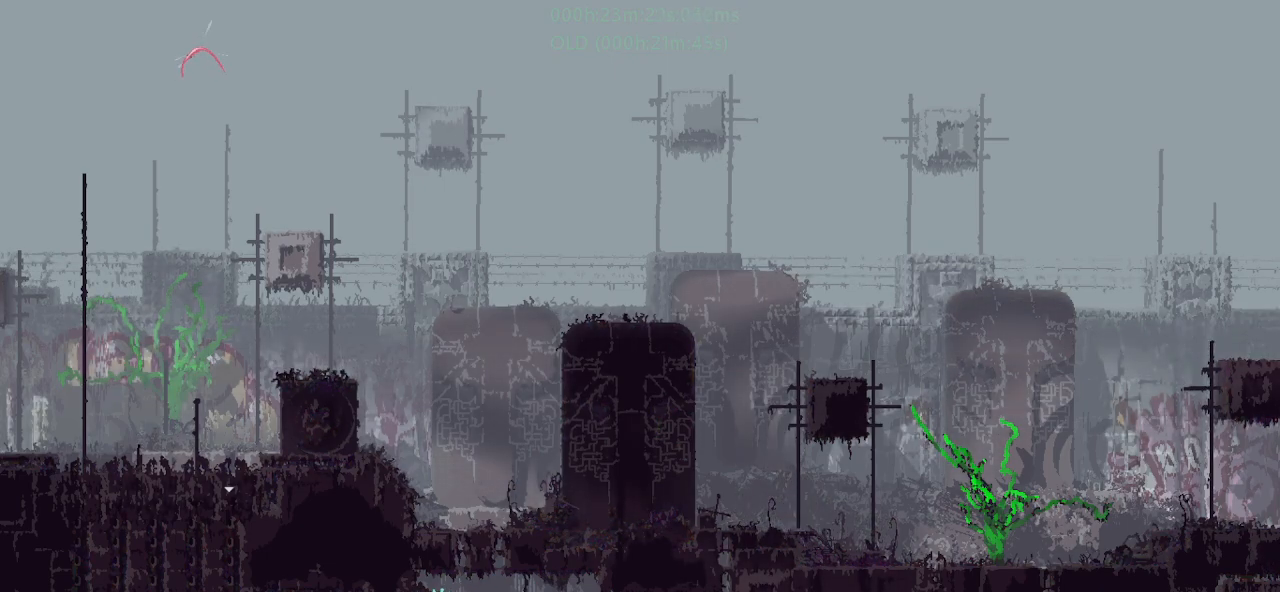
{"keys": ["left"], "events": [[200, "j", "down"], [283, "j", "up"]]}
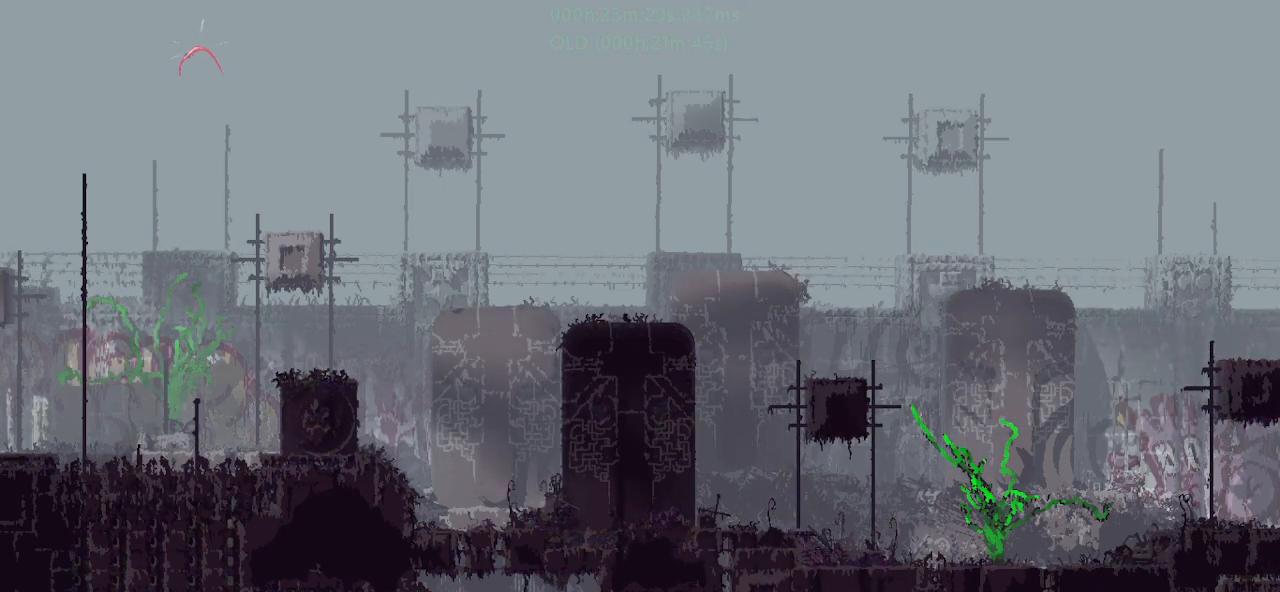
{"keys": ["left"], "events": []}
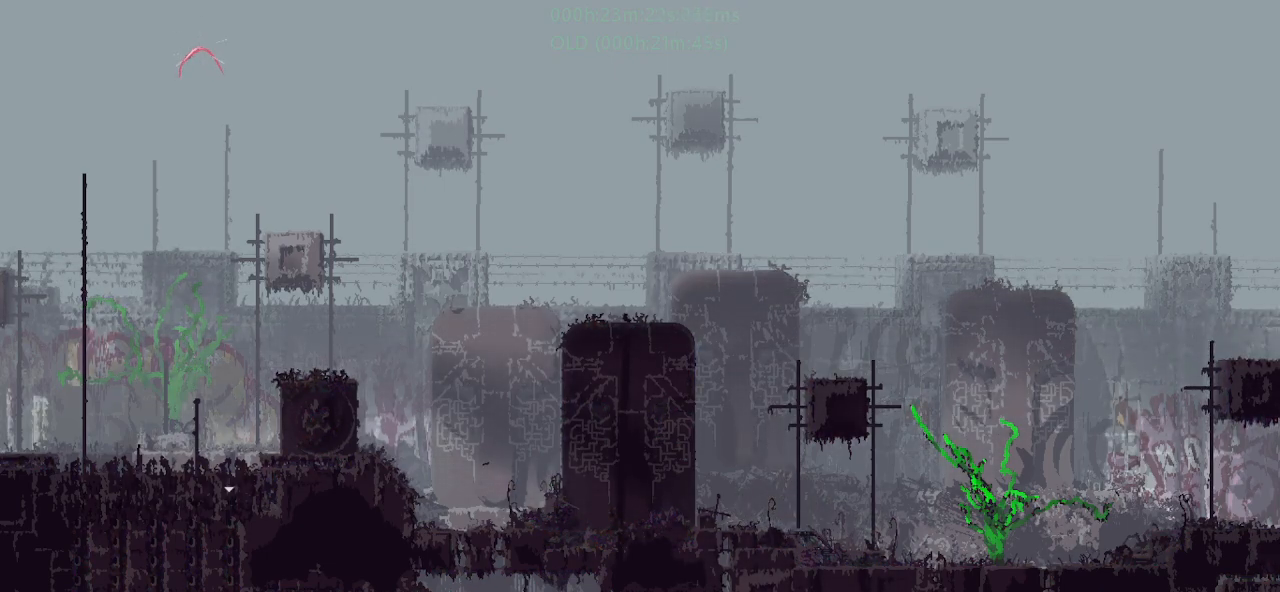
{"keys": ["j", "left", "up"], "events": [[467, "j", "down"], [467, "left", "up"], [467, "up", "down"], [500, "left", "down"]]}
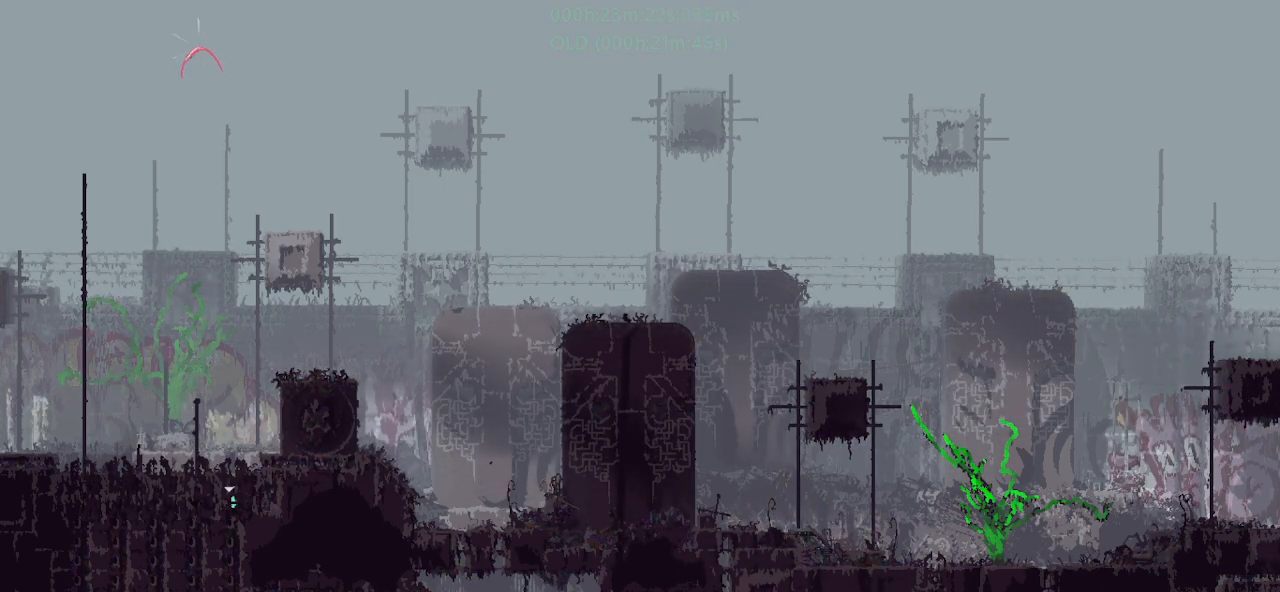
{"keys": ["left"], "events": [[150, "j", "up"], [150, "up", "up"]]}
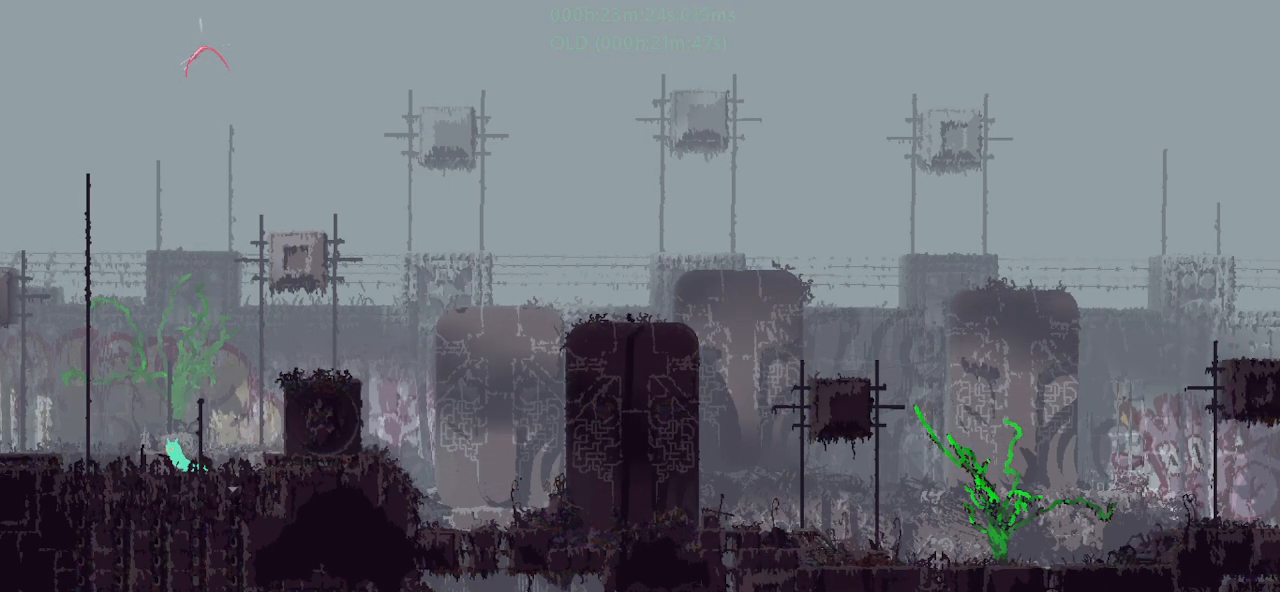
{"keys": ["left"], "events": [[333, "j", "down"], [500, "j", "up"]]}
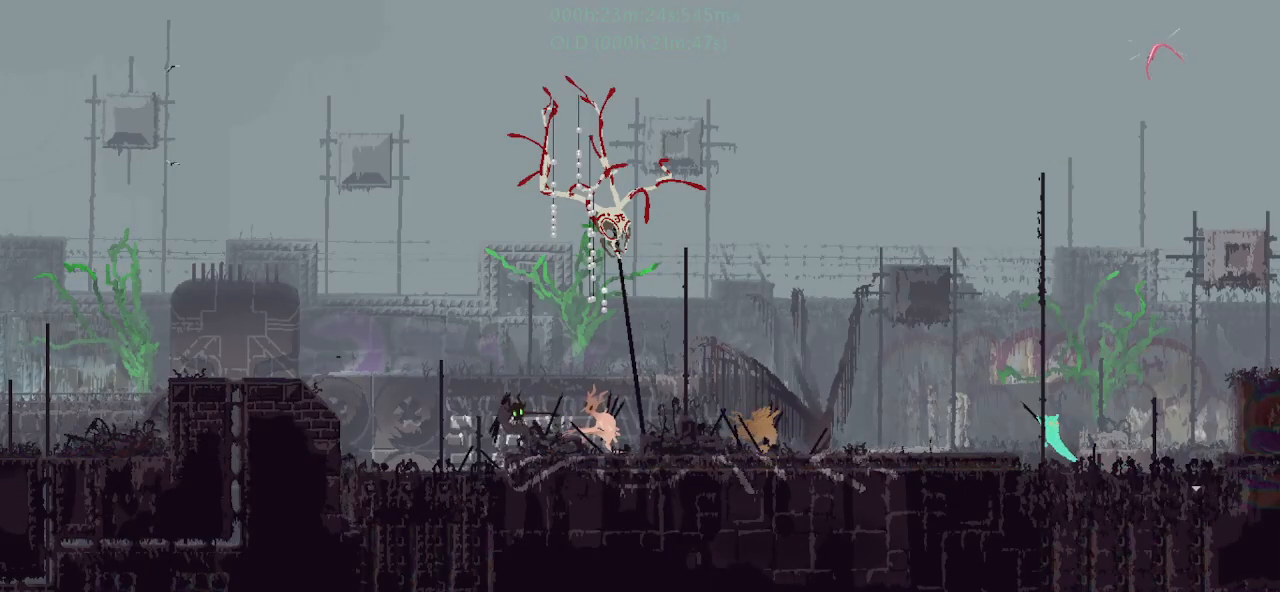
{"keys": ["right"], "events": [[200, "down", "down"], [350, "g", "down"], [400, "left", "up"], [450, "right", "down"], [467, "down", "up"], [500, "g", "up"]]}
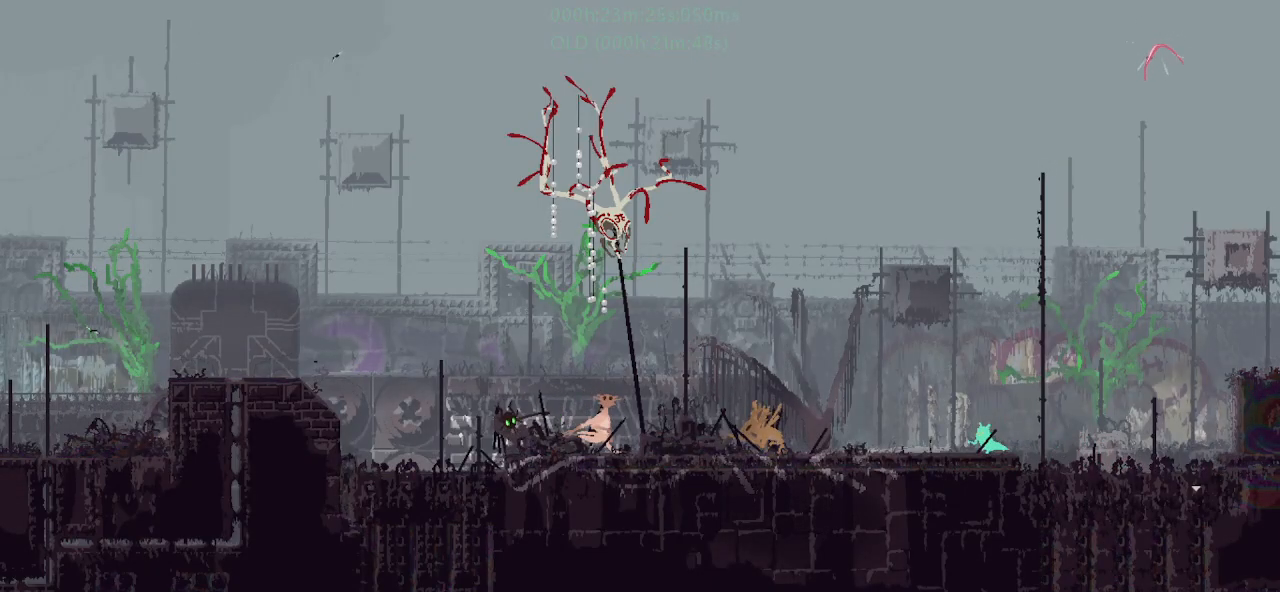
{"keys": ["right"], "events": [[67, "up", "down"], [117, "j", "down"], [217, "up", "up"], [283, "j", "up"]]}
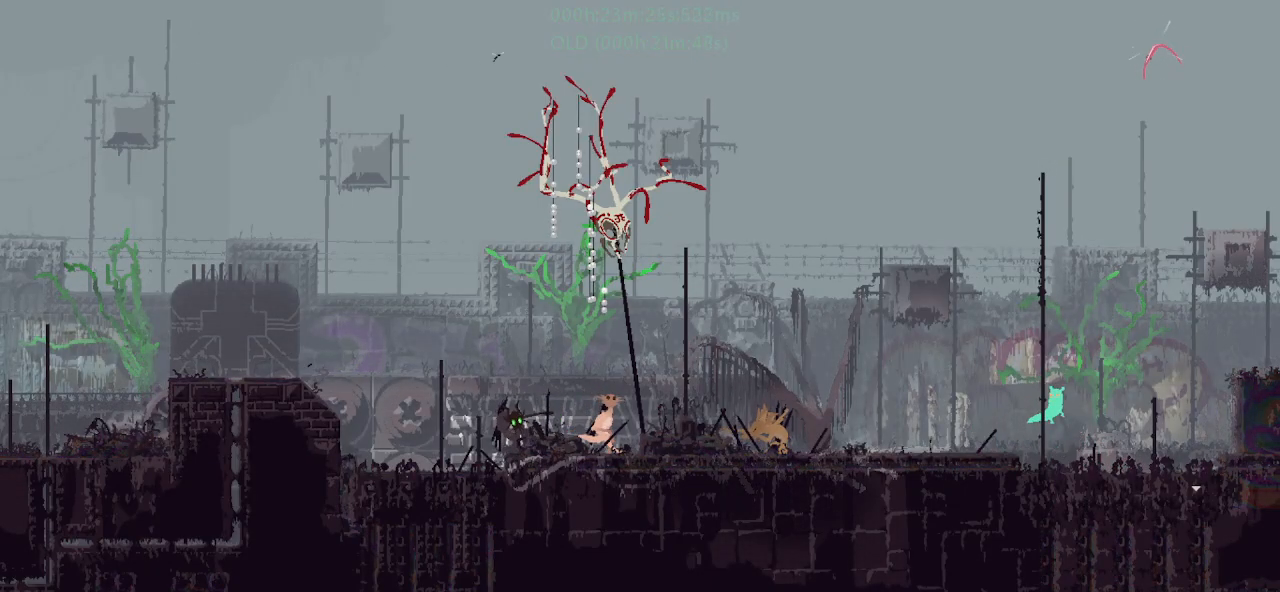
{"keys": ["down", "right"], "events": [[450, "down", "down"]]}
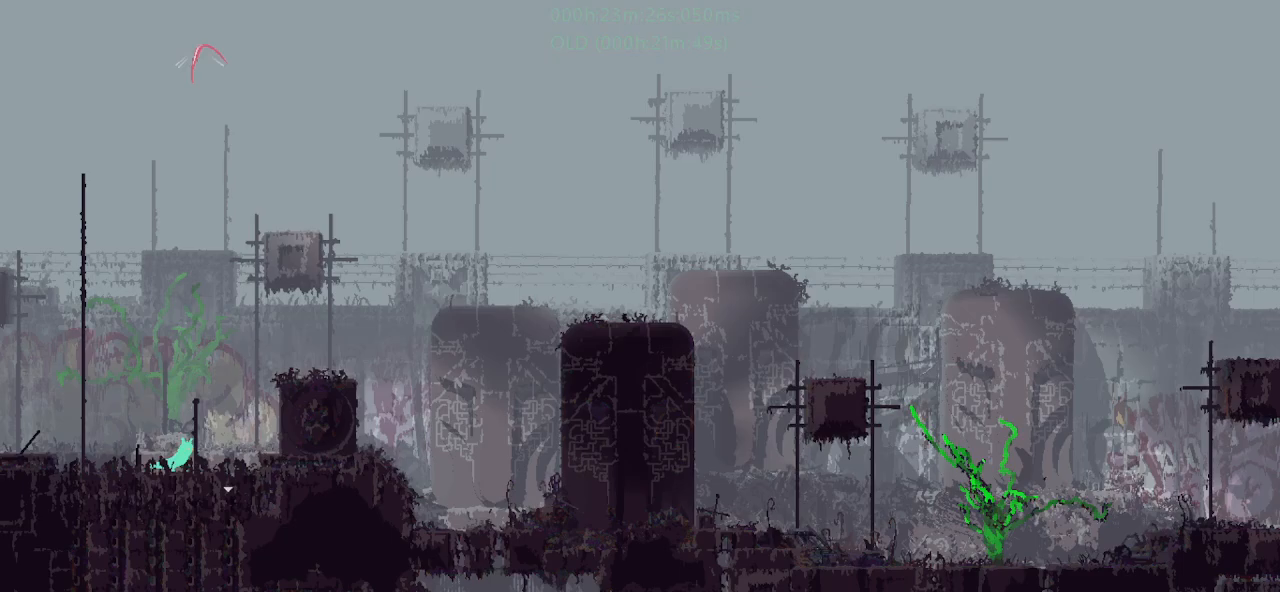
{"keys": ["down"], "events": [[217, "right", "up"]]}
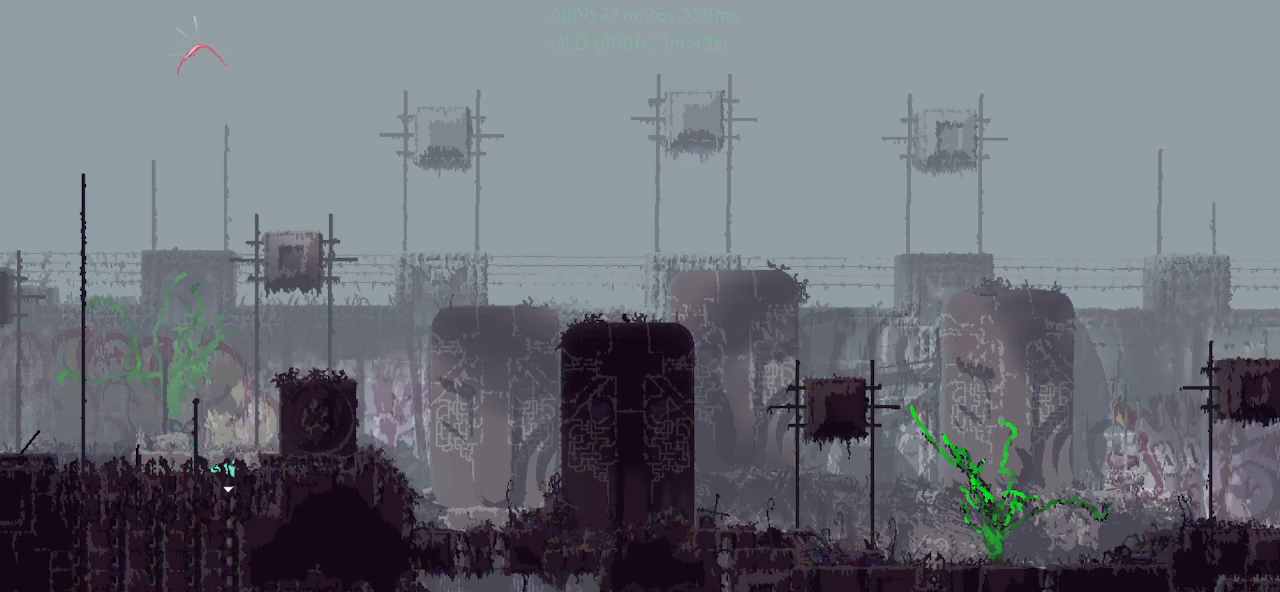
{"keys": ["down"], "events": []}
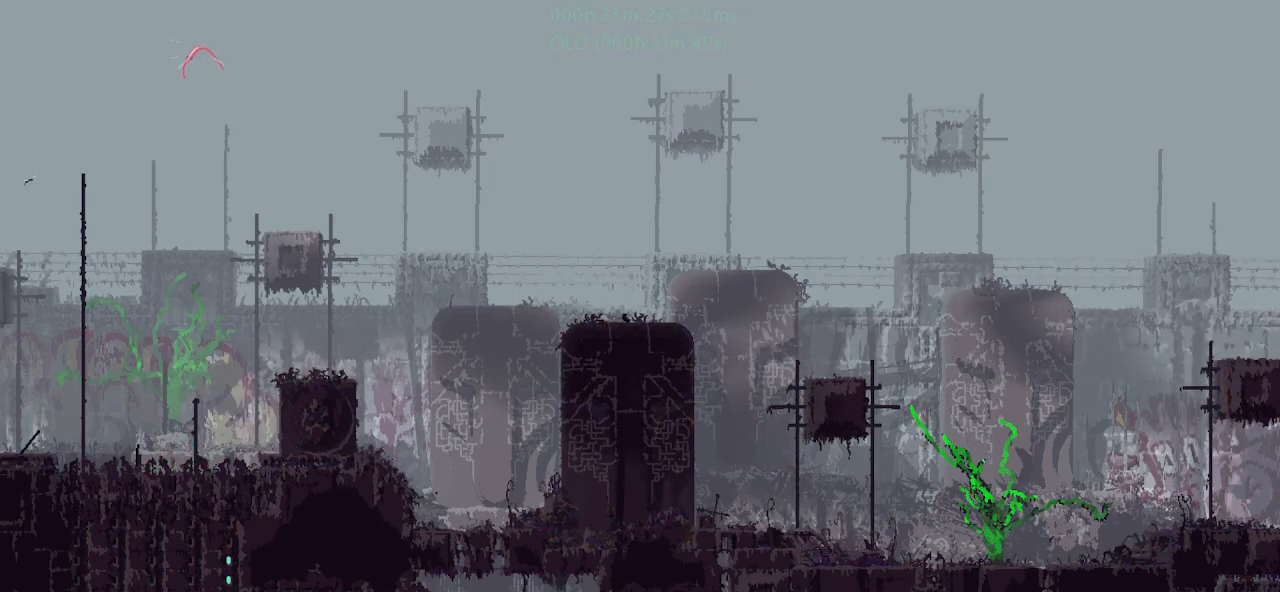
{"keys": ["down"], "events": []}
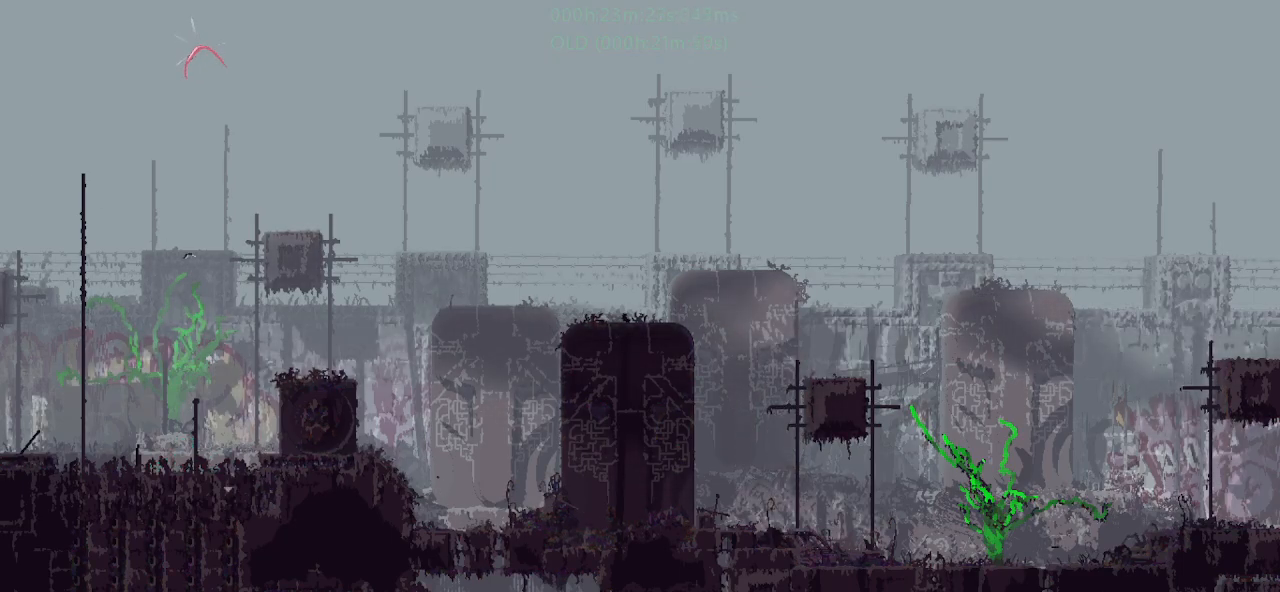
{"keys": ["right"], "events": [[167, "down", "up"], [167, "j", "down"], [167, "right", "down"], [200, "j", "up"], [300, "j", "down"], [350, "up", "down"], [467, "j", "up"], [467, "up", "up"]]}
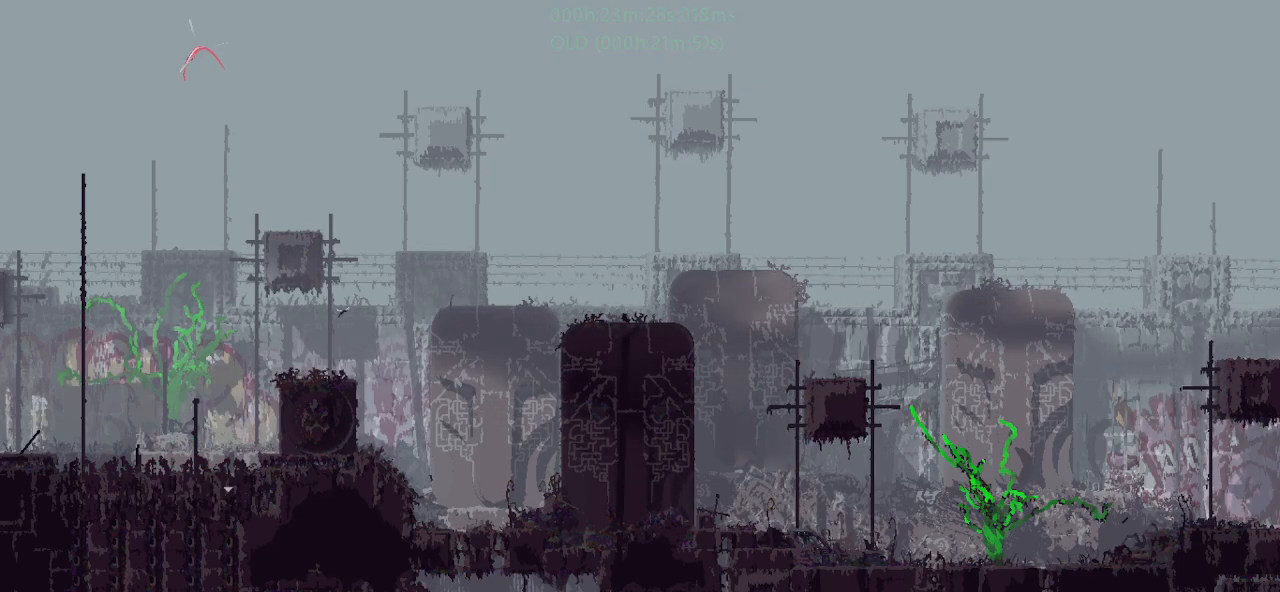
{"keys": ["left"], "events": [[167, "g", "down"], [167, "right", "up"], [183, "left", "down"], [283, "g", "up"]]}
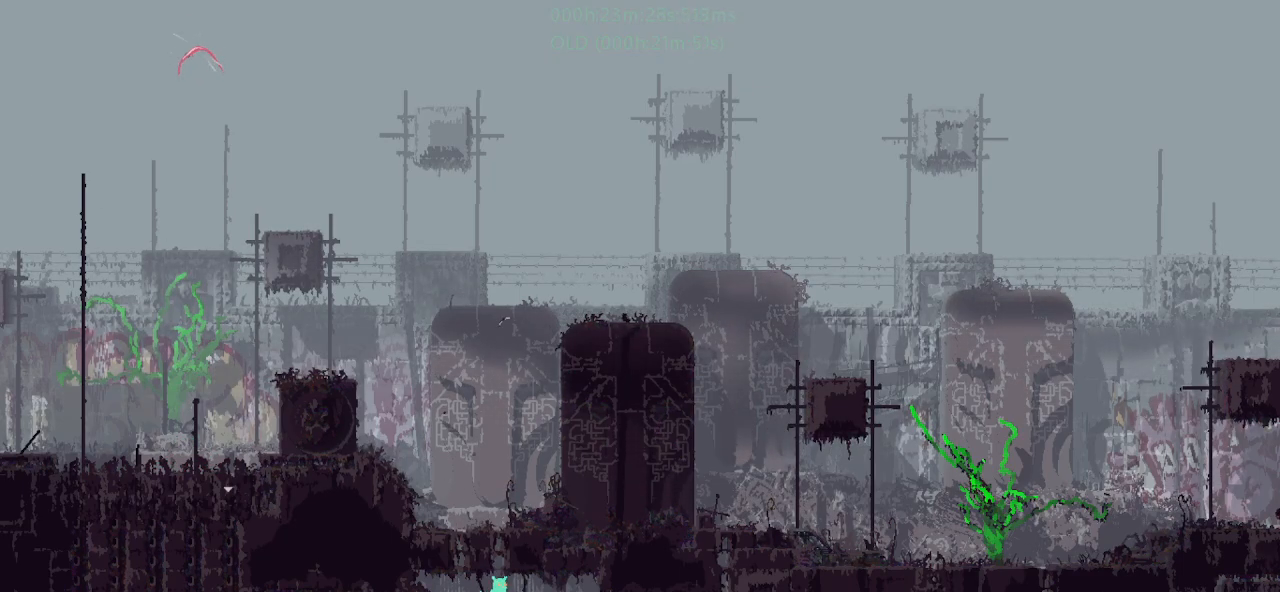
{"keys": ["j", "left"], "events": [[433, "j", "down"]]}
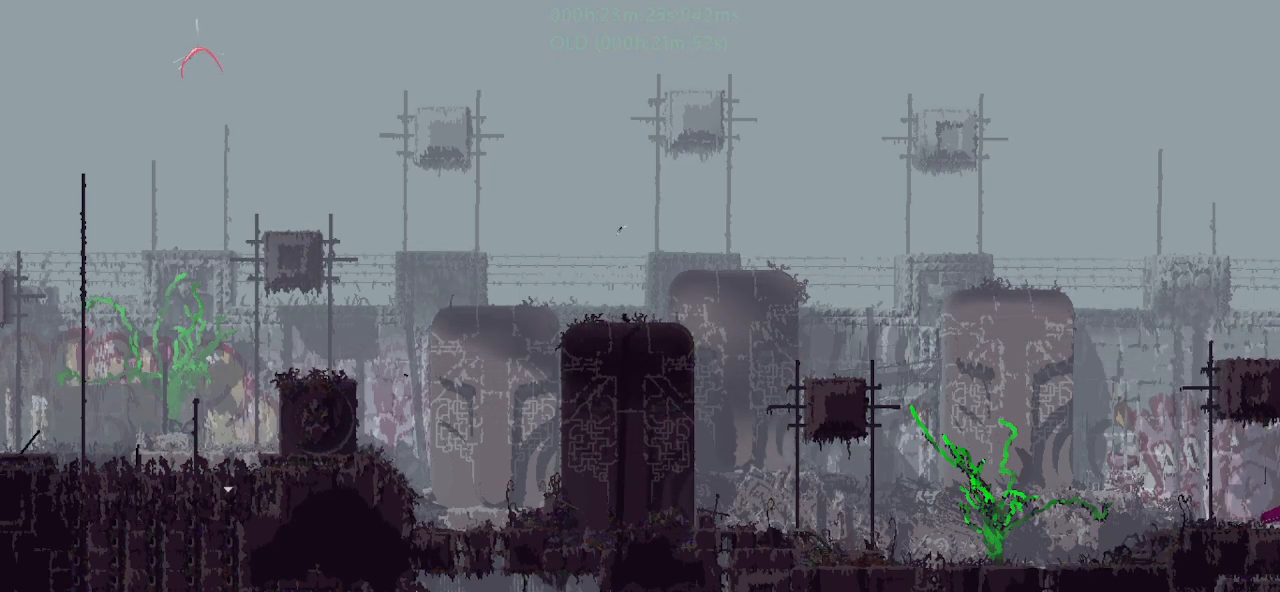
{"keys": ["left"], "events": [[33, "j", "up"]]}
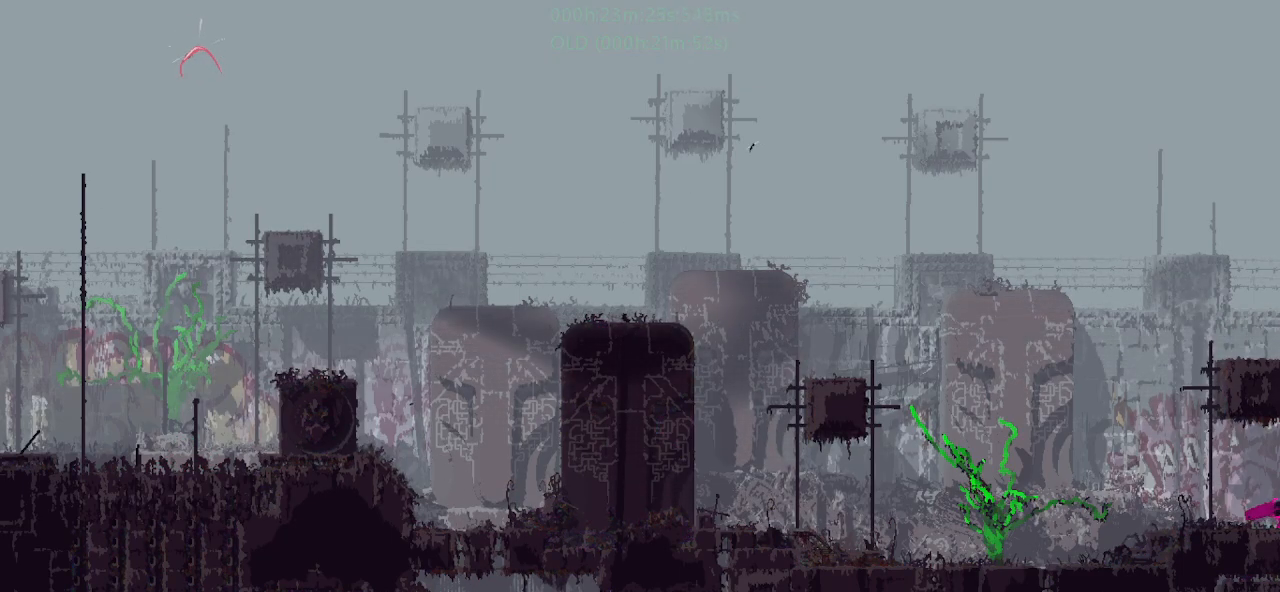
{"keys": ["left"], "events": []}
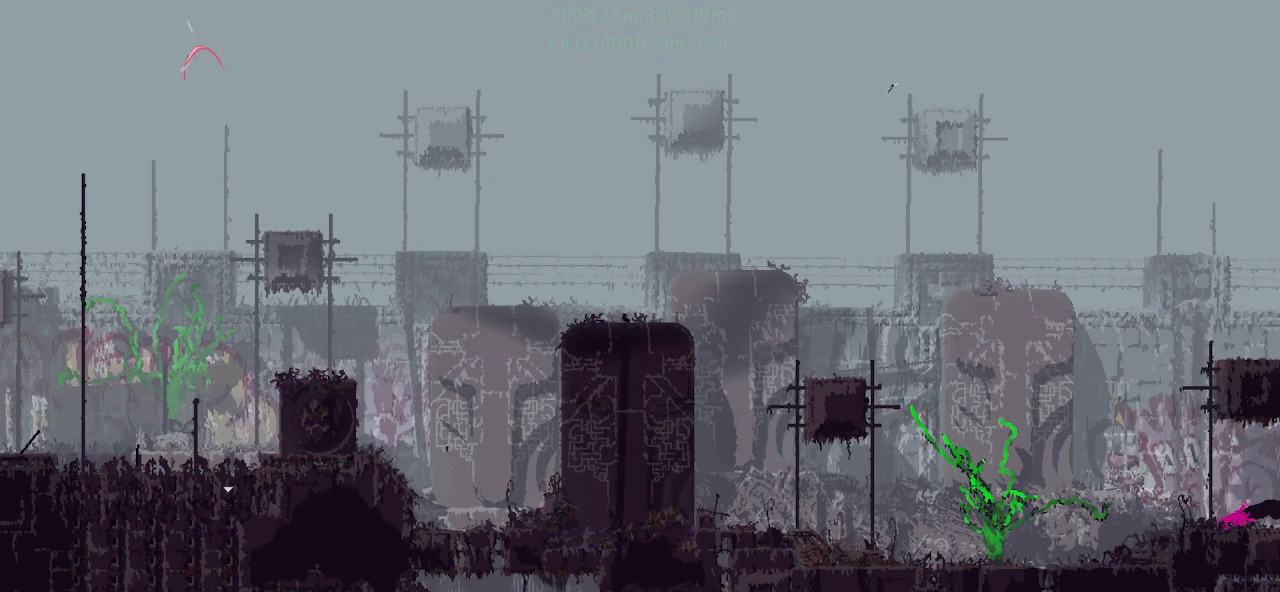
{"keys": ["j", "left", "up"], "events": [[317, "j", "down"], [317, "left", "up"], [317, "up", "down"], [350, "left", "down"]]}
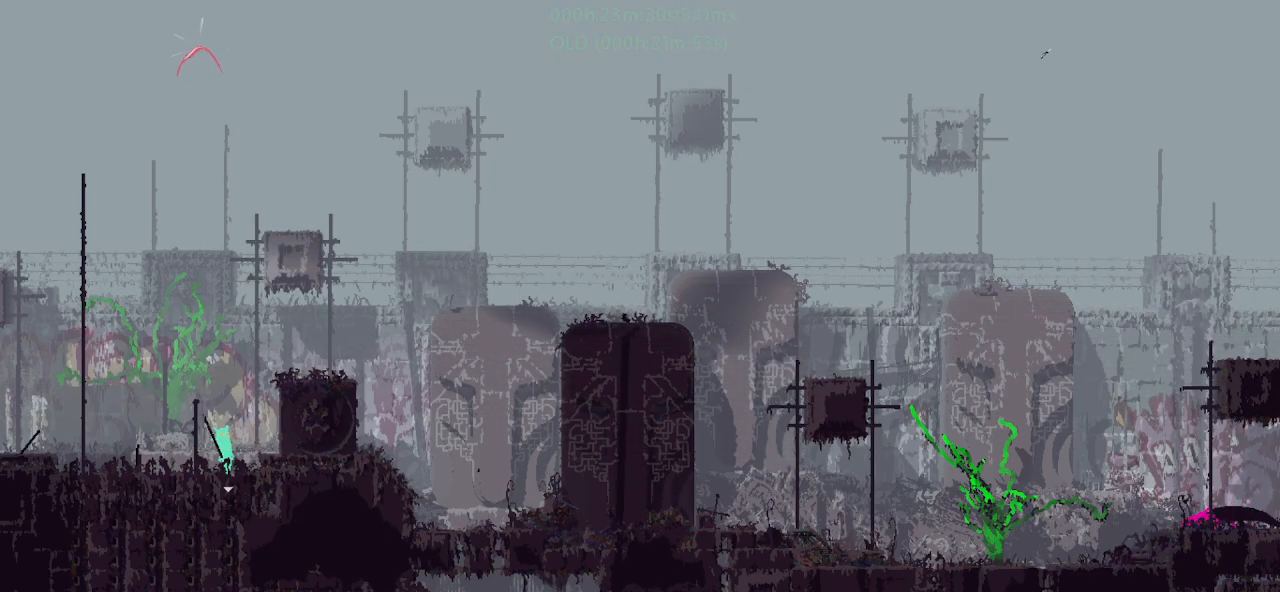
{"keys": ["left"], "events": [[33, "up", "up"], [183, "j", "up"]]}
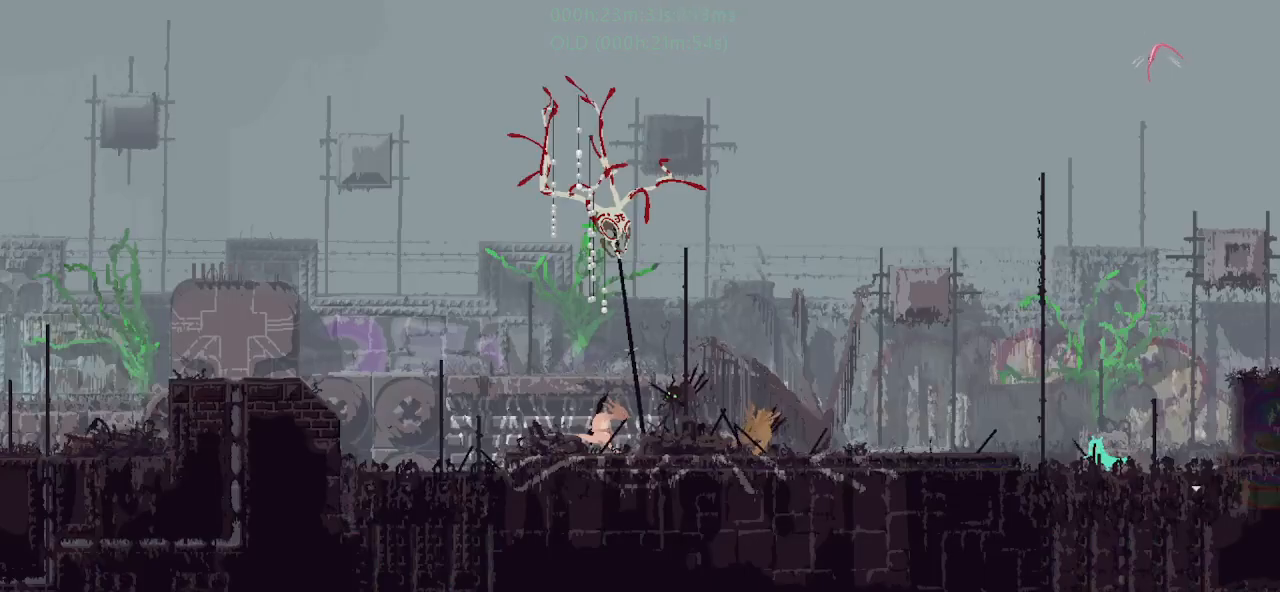
{"keys": ["left"], "events": [[150, "j", "down"], [367, "j", "up"]]}
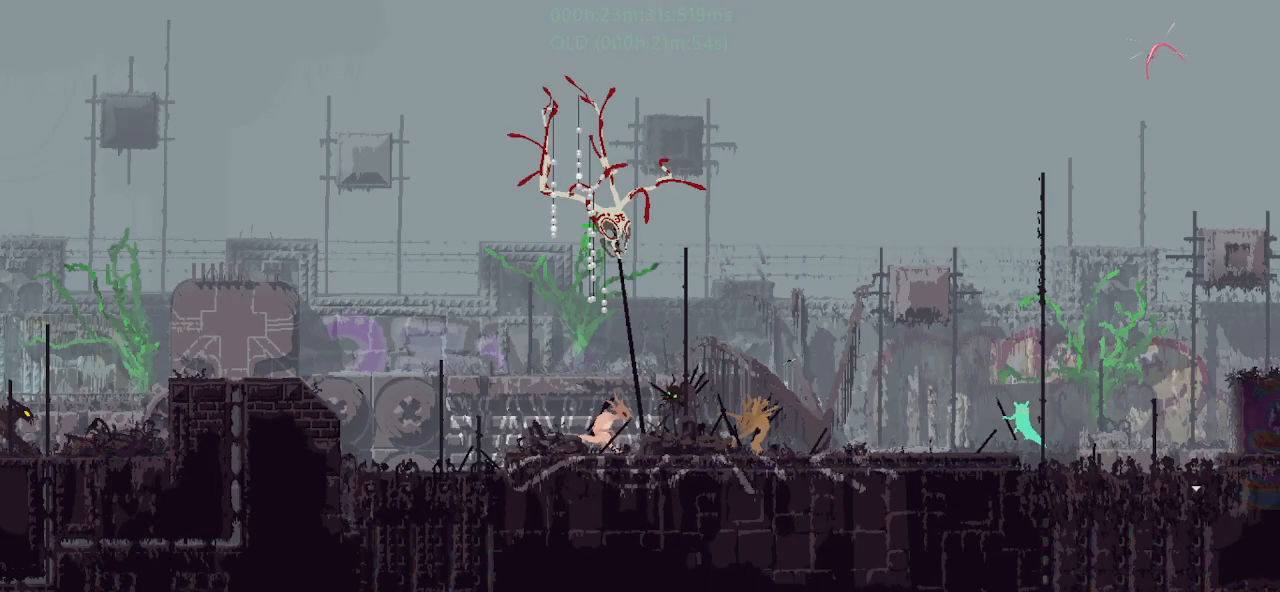
{"keys": ["down", "g", "right"], "events": [[317, "down", "down"], [483, "g", "down"], [483, "left", "up"], [500, "right", "down"]]}
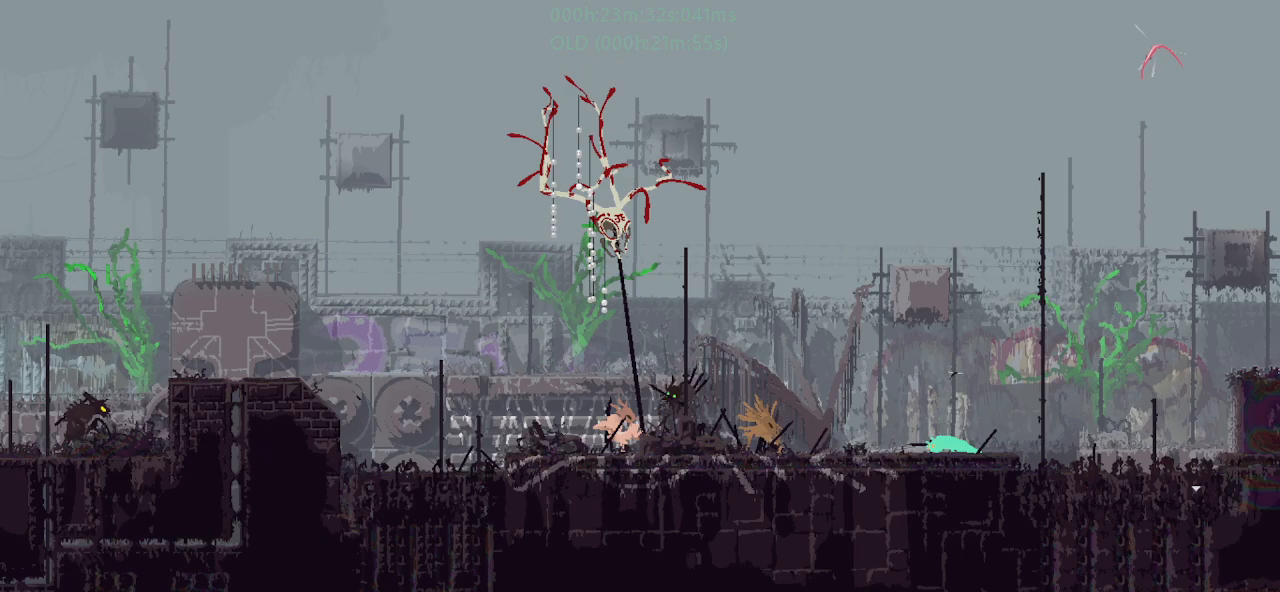
{"keys": ["right"], "events": [[50, "down", "up"], [100, "g", "up"], [133, "up", "down"], [233, "j", "down"], [283, "up", "up"], [400, "j", "up"]]}
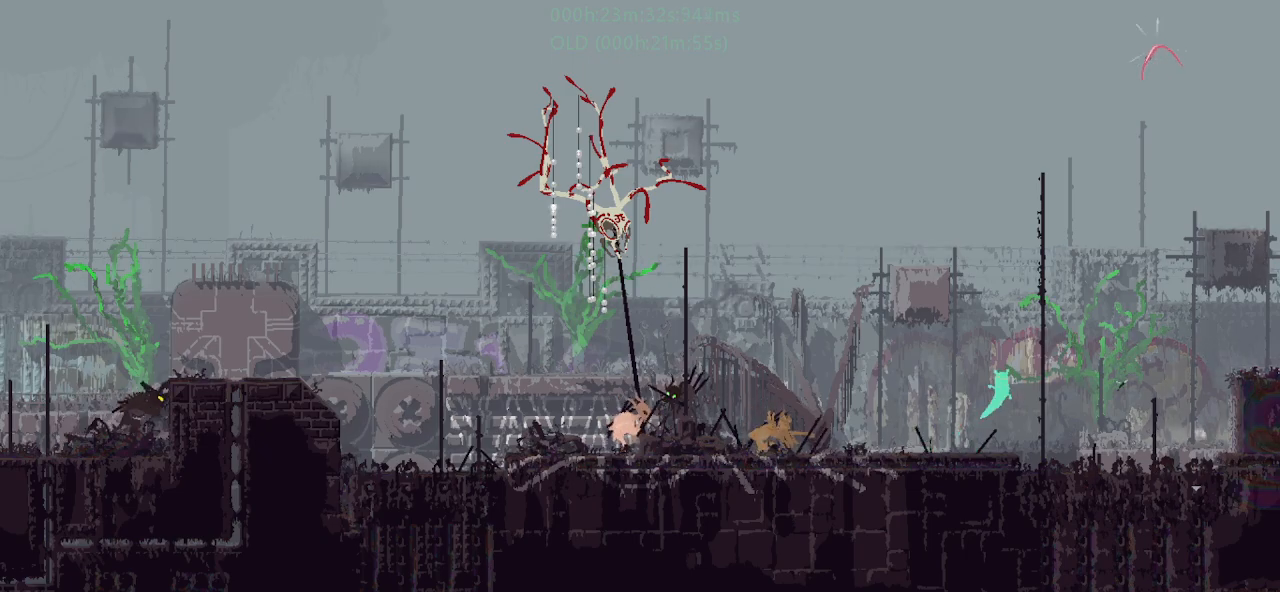
{"keys": ["j", "right"], "events": [[350, "j", "down"]]}
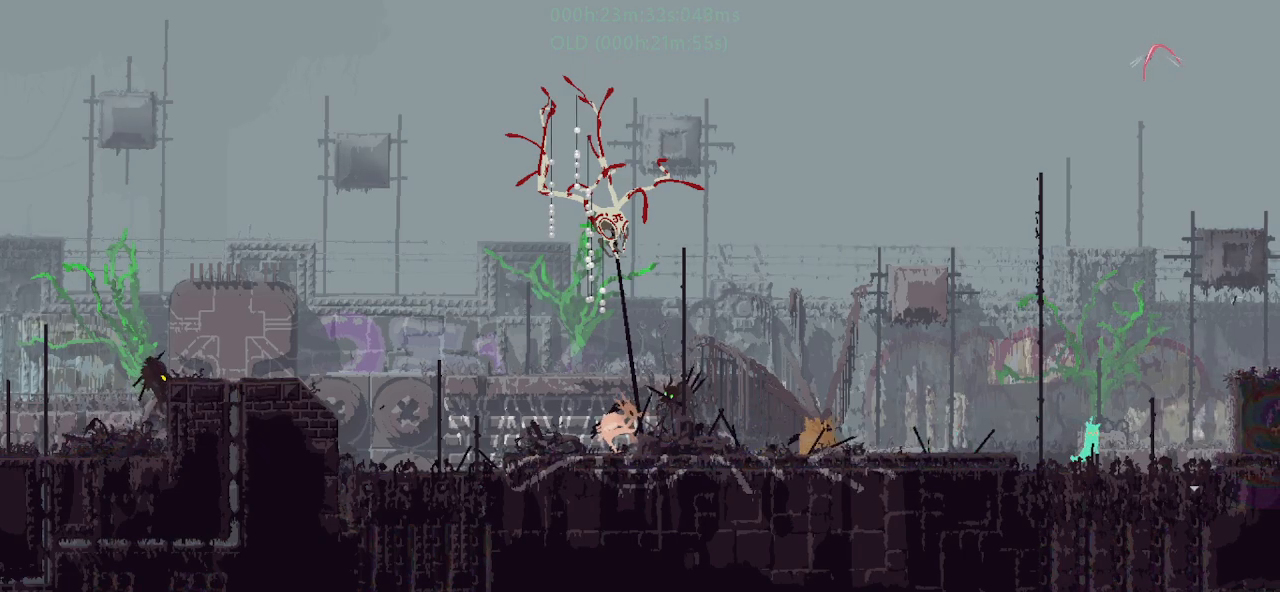
{"keys": ["right"], "events": [[83, "j", "up"]]}
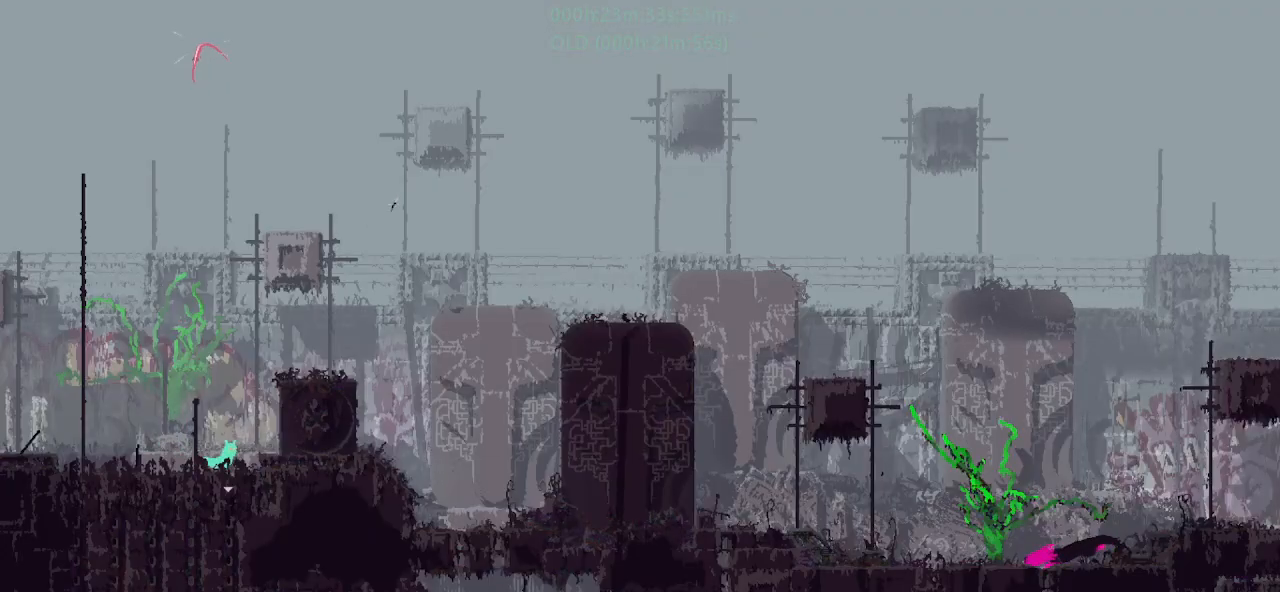
{"keys": ["left"], "events": [[167, "down", "down"], [233, "right", "up"], [317, "left", "down"], [350, "down", "up"]]}
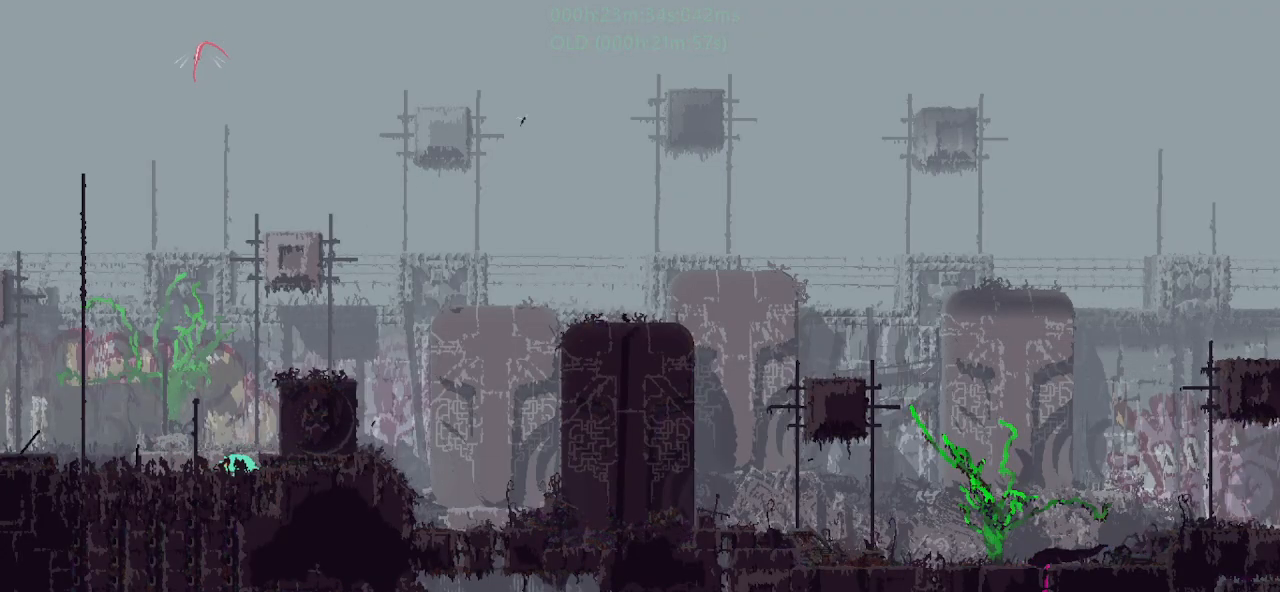
{"keys": ["down"], "events": [[33, "down", "down"], [133, "left", "up"]]}
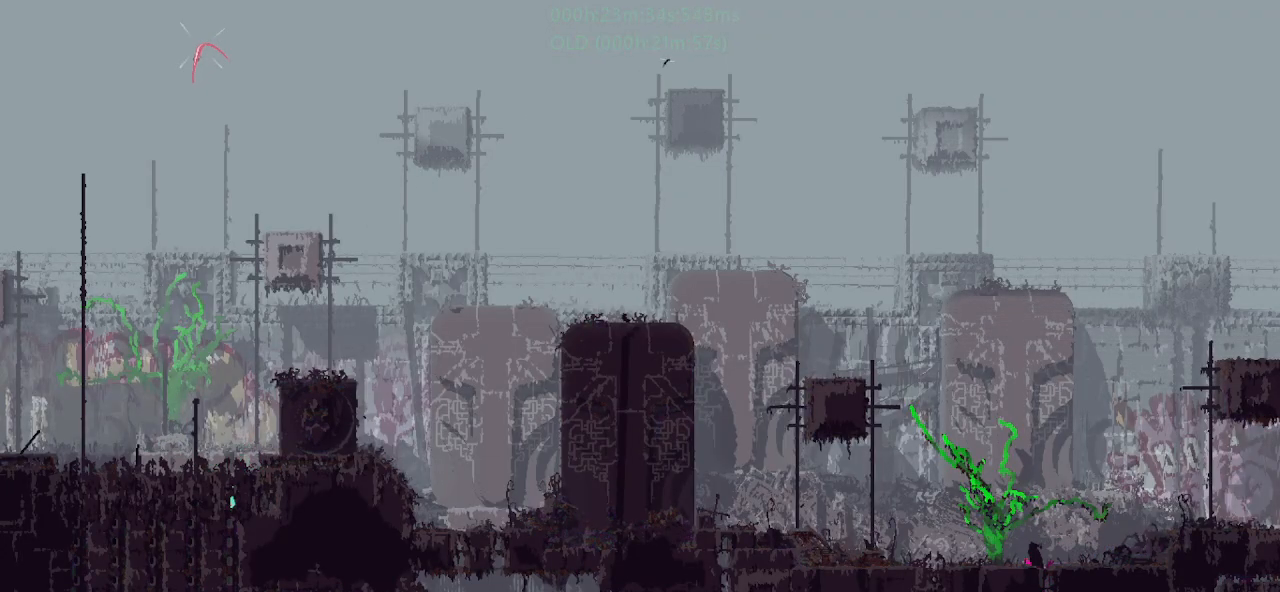
{"keys": ["down"], "events": []}